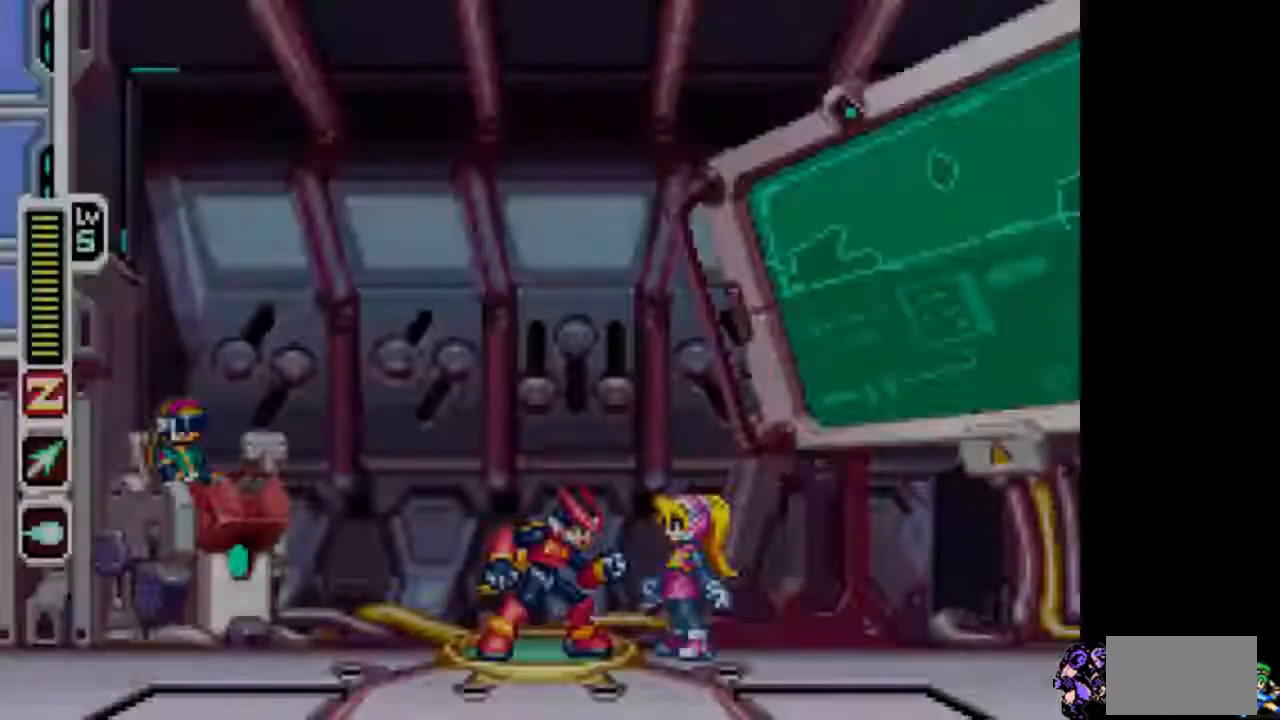
Gameplay with a controller (PlayStation layout); each line is a JSON object with the inputs held at the frame after it. "events" lists button and stick changes between this image and that frame as [ms after this image, input, new state], when the widget could be followed in between. Not read: L3 R3.
{"buttons": [], "events": [[133, "DPAD_UP", "down"], [333, "DPAD_UP", "up"]]}
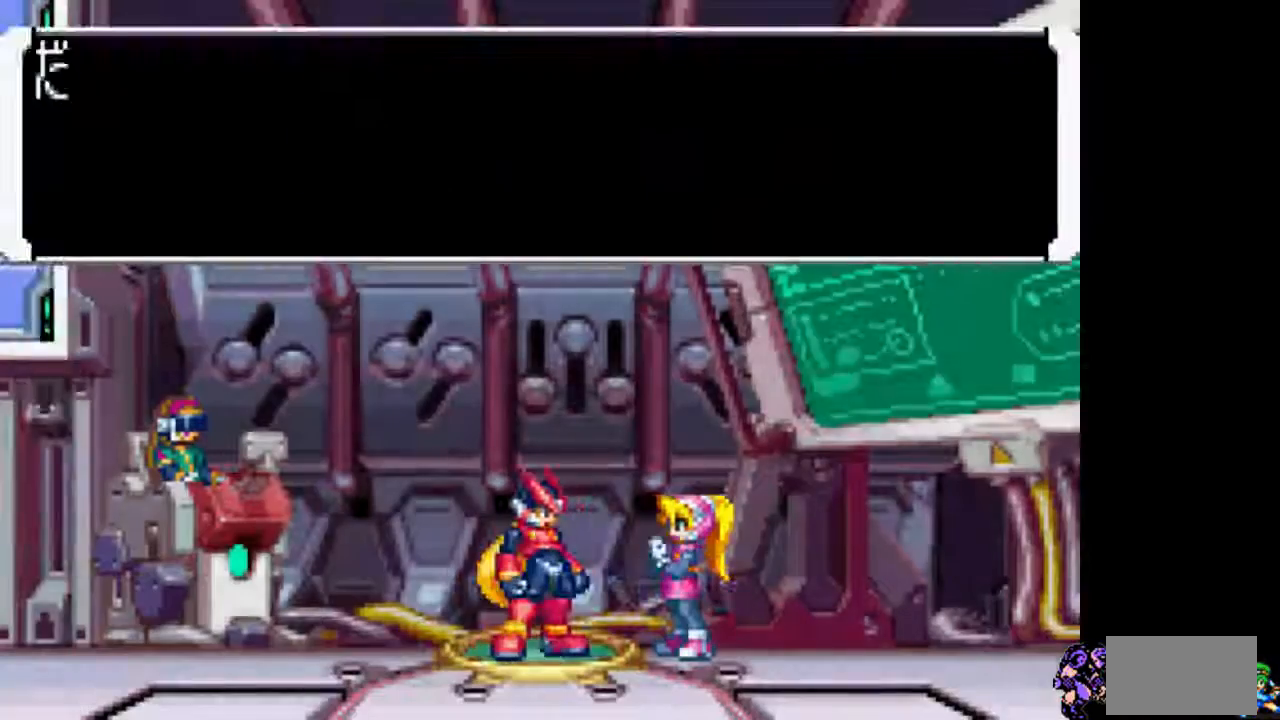
{"buttons": ["DPAD_DOWN"], "events": [[33, "CIRCLE", "down"], [183, "CIRCLE", "up"], [433, "DPAD_DOWN", "down"]]}
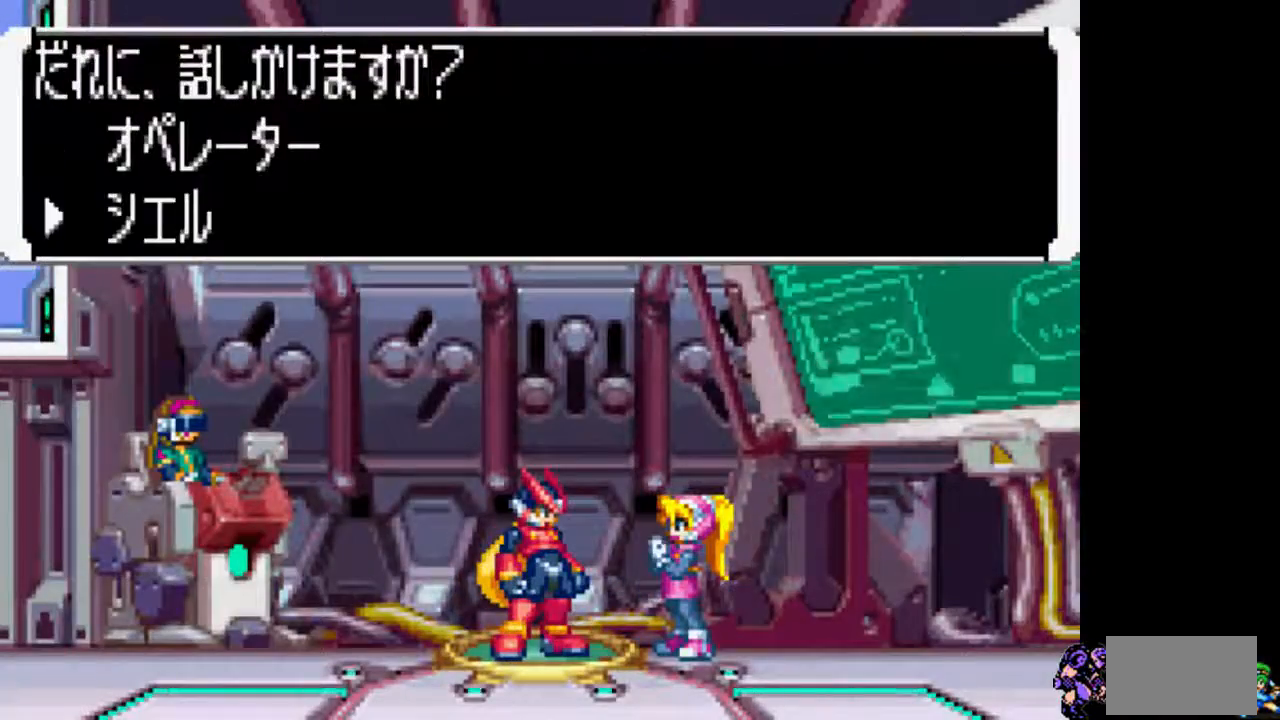
{"buttons": [], "events": [[33, "DPAD_DOWN", "up"], [83, "CIRCLE", "down"], [133, "CIRCLE", "up"], [233, "CIRCLE", "down"], [333, "CIRCLE", "up"], [433, "CIRCLE", "down"], [483, "CIRCLE", "up"]]}
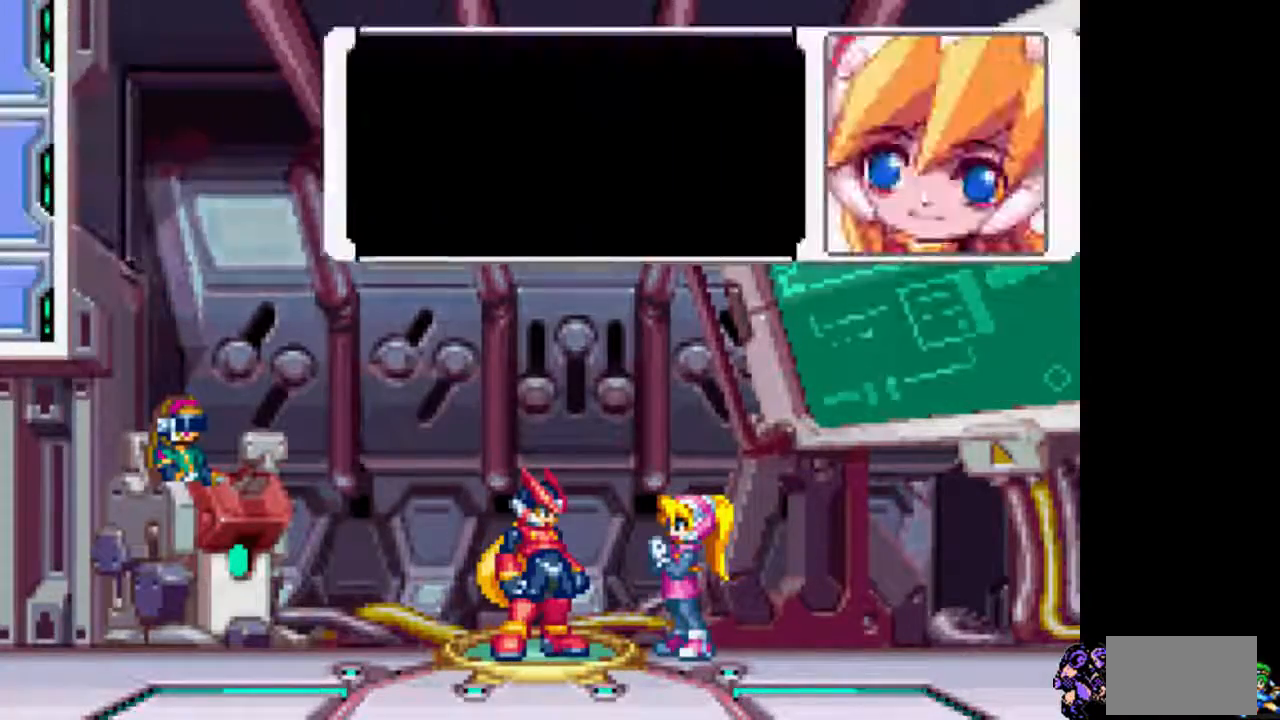
{"buttons": [], "events": [[83, "CIRCLE", "down"], [183, "CIRCLE", "up"], [233, "CIRCLE", "down"], [333, "CIRCLE", "up"], [383, "CIRCLE", "down"], [483, "CIRCLE", "up"]]}
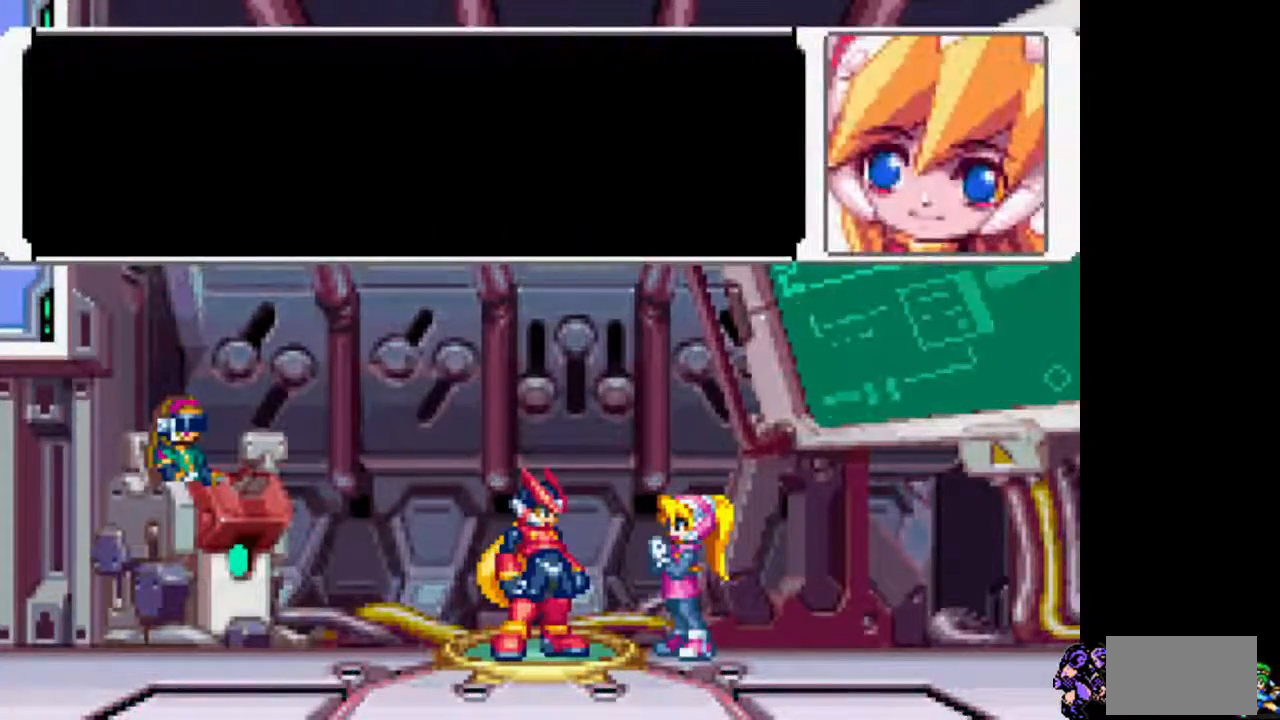
{"buttons": ["CIRCLE"], "events": [[33, "CIRCLE", "down"], [283, "CIRCLE", "up"], [333, "CIRCLE", "down"], [433, "CIRCLE", "up"], [483, "CIRCLE", "down"]]}
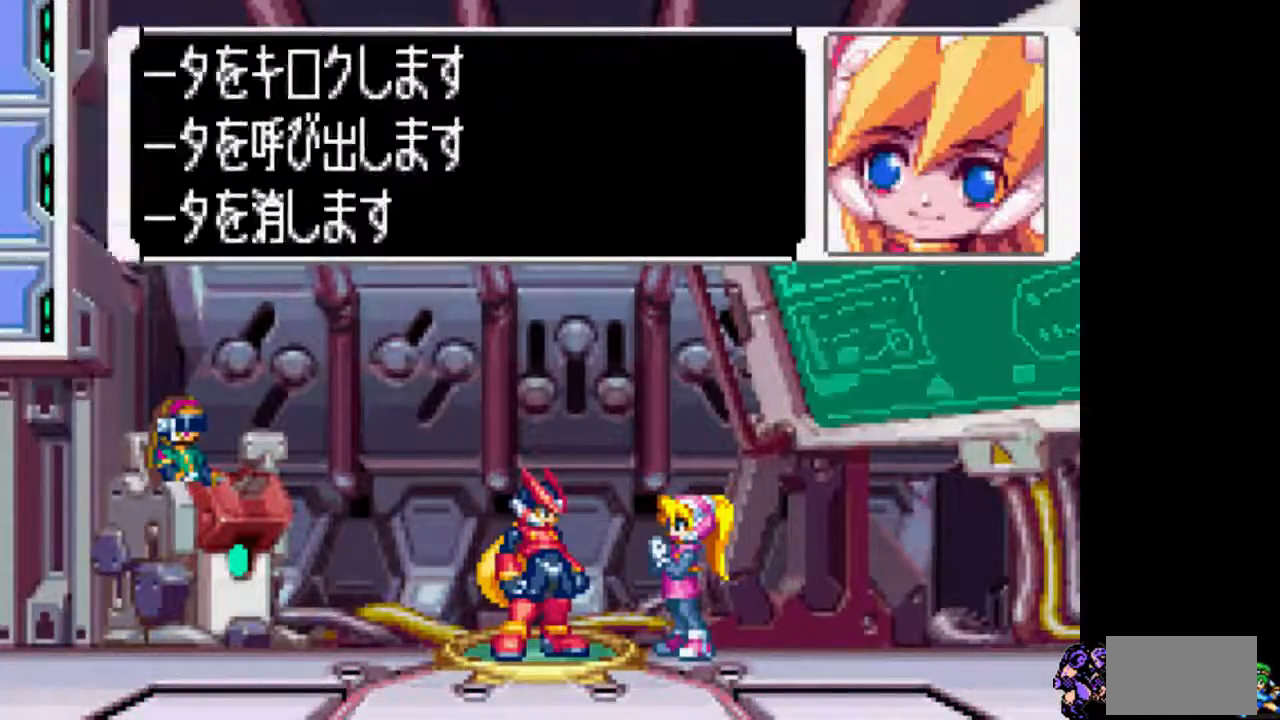
{"buttons": [], "events": [[133, "CIRCLE", "up"]]}
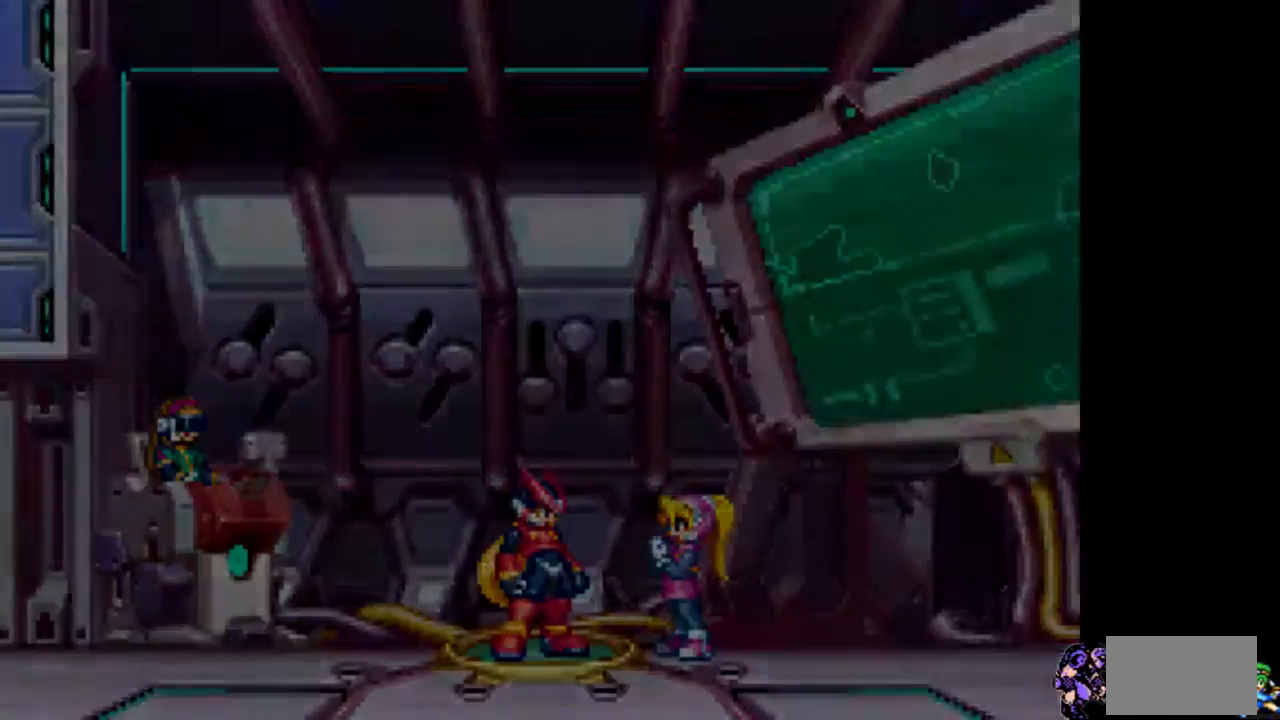
{"buttons": ["CIRCLE"], "events": [[283, "CIRCLE", "down"], [383, "CIRCLE", "up"], [433, "CIRCLE", "down"]]}
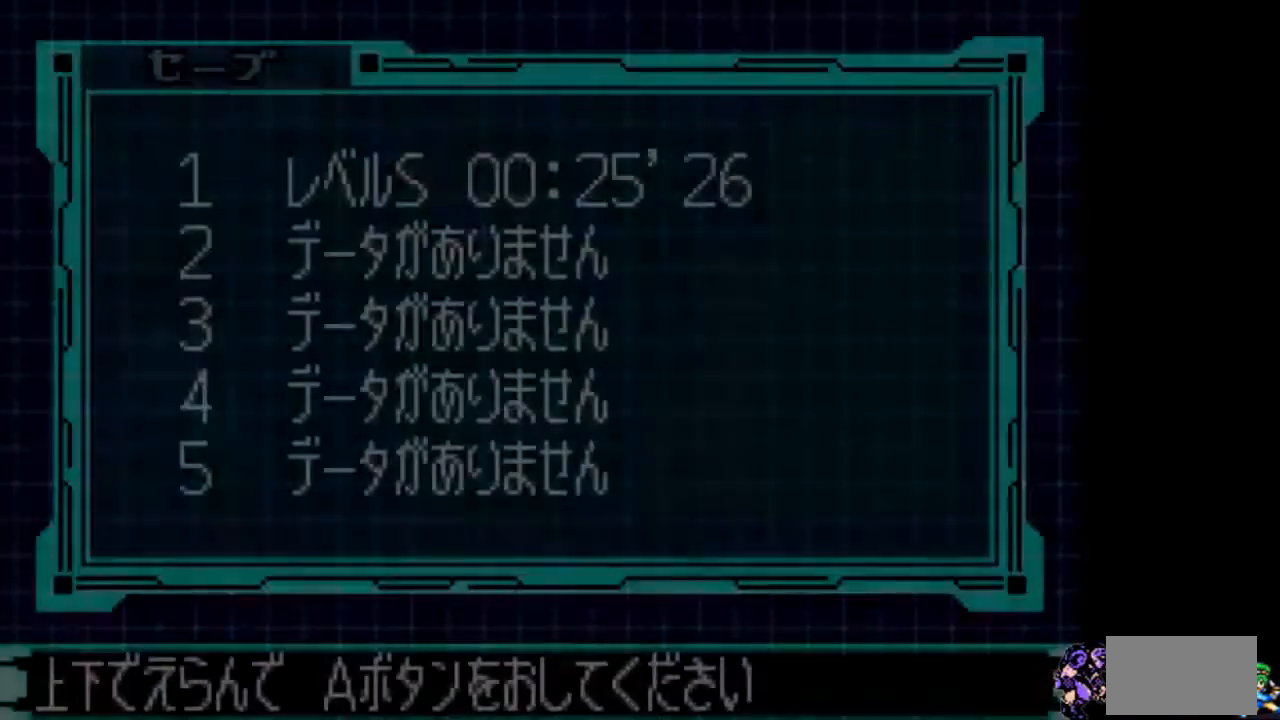
{"buttons": ["CIRCLE"], "events": [[33, "CIRCLE", "up"], [133, "CIRCLE", "down"], [183, "CIRCLE", "up"], [283, "CIRCLE", "down"], [383, "CIRCLE", "up"], [433, "CIRCLE", "down"]]}
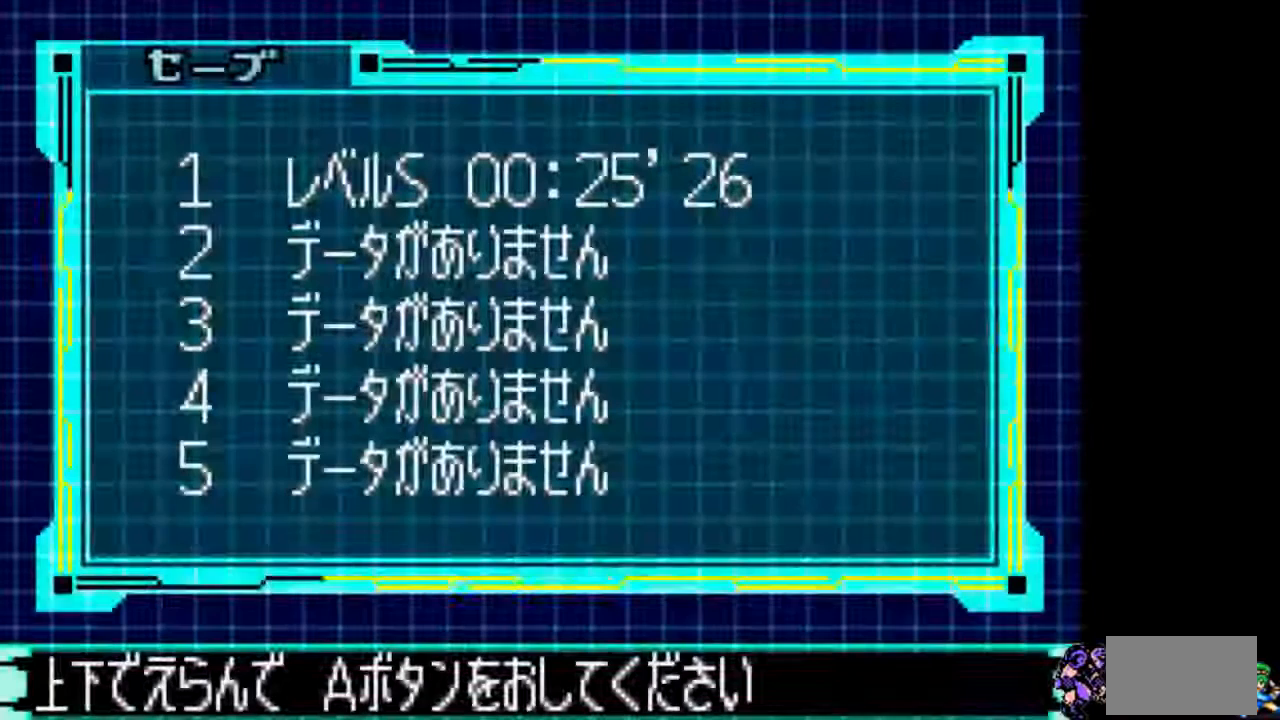
{"buttons": ["CIRCLE"], "events": [[33, "CIRCLE", "up"], [133, "CIRCLE", "down"], [183, "CIRCLE", "up"], [233, "CIRCLE", "down"], [333, "CIRCLE", "up"], [433, "CIRCLE", "down"]]}
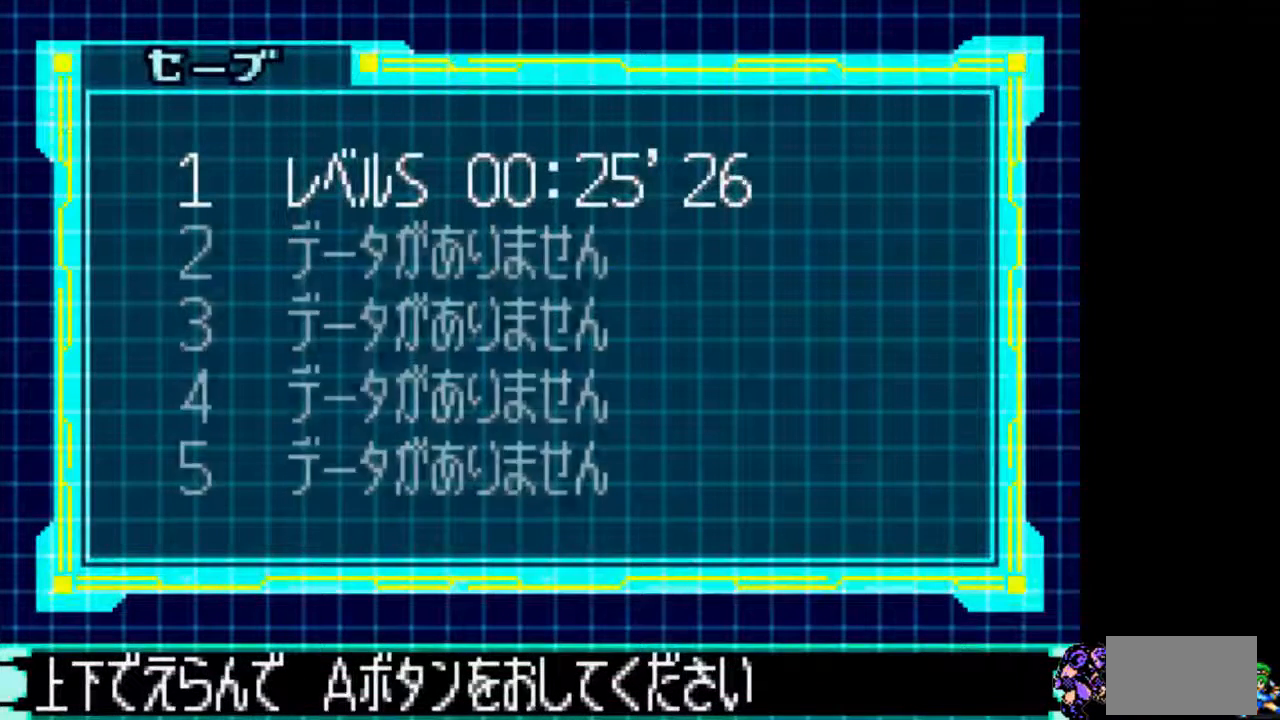
{"buttons": [], "events": [[33, "CIRCLE", "up"]]}
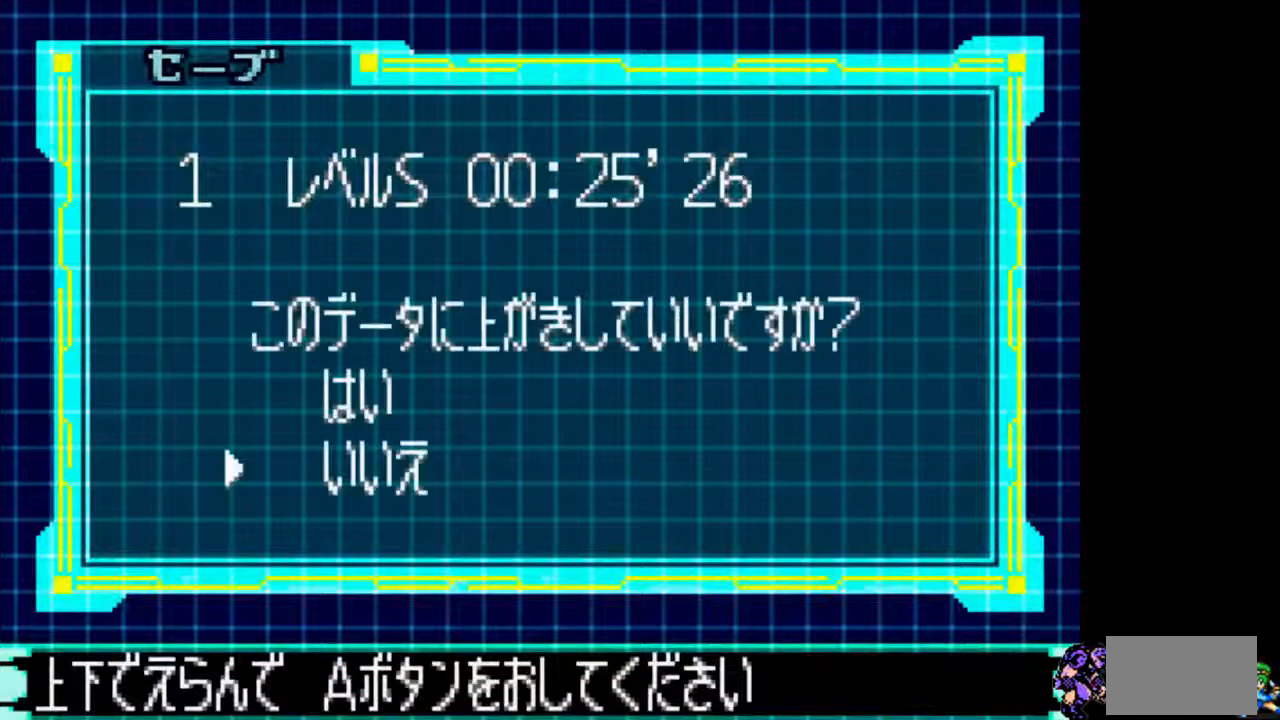
{"buttons": [], "events": [[83, "DPAD_UP", "down"], [233, "CIRCLE", "down"], [283, "CIRCLE", "up"], [283, "DPAD_UP", "up"]]}
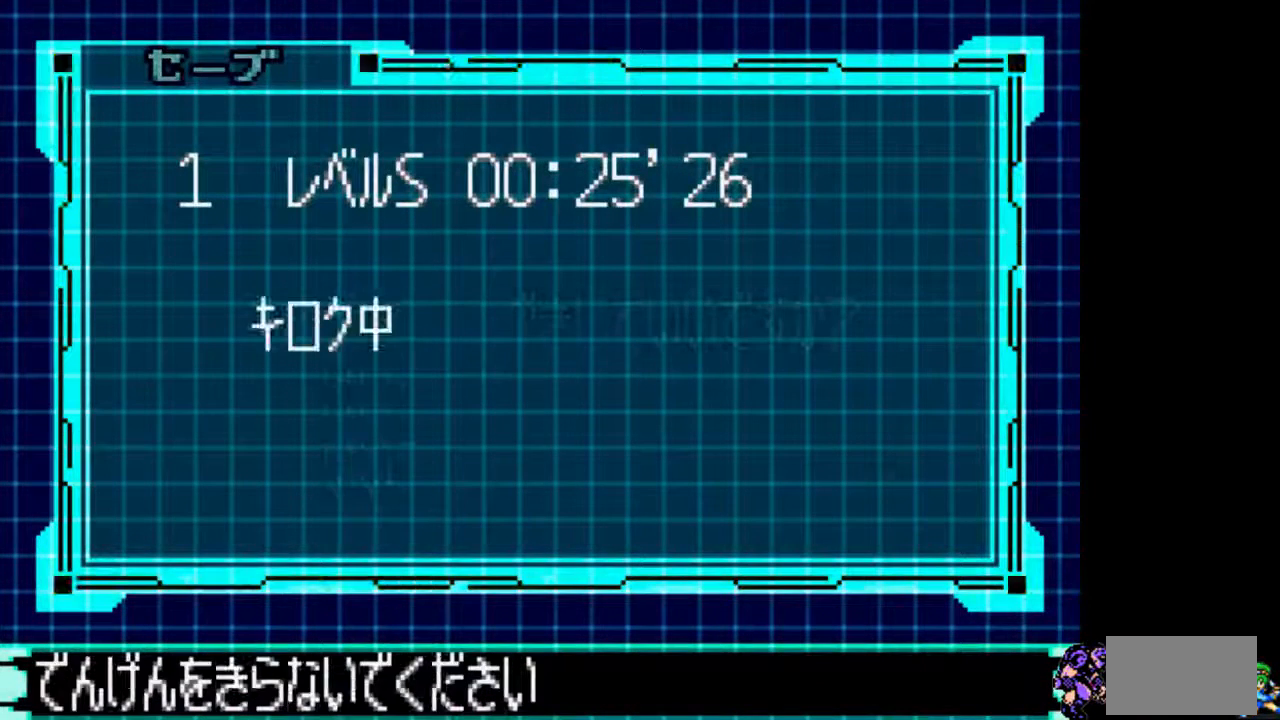
{"buttons": [], "events": []}
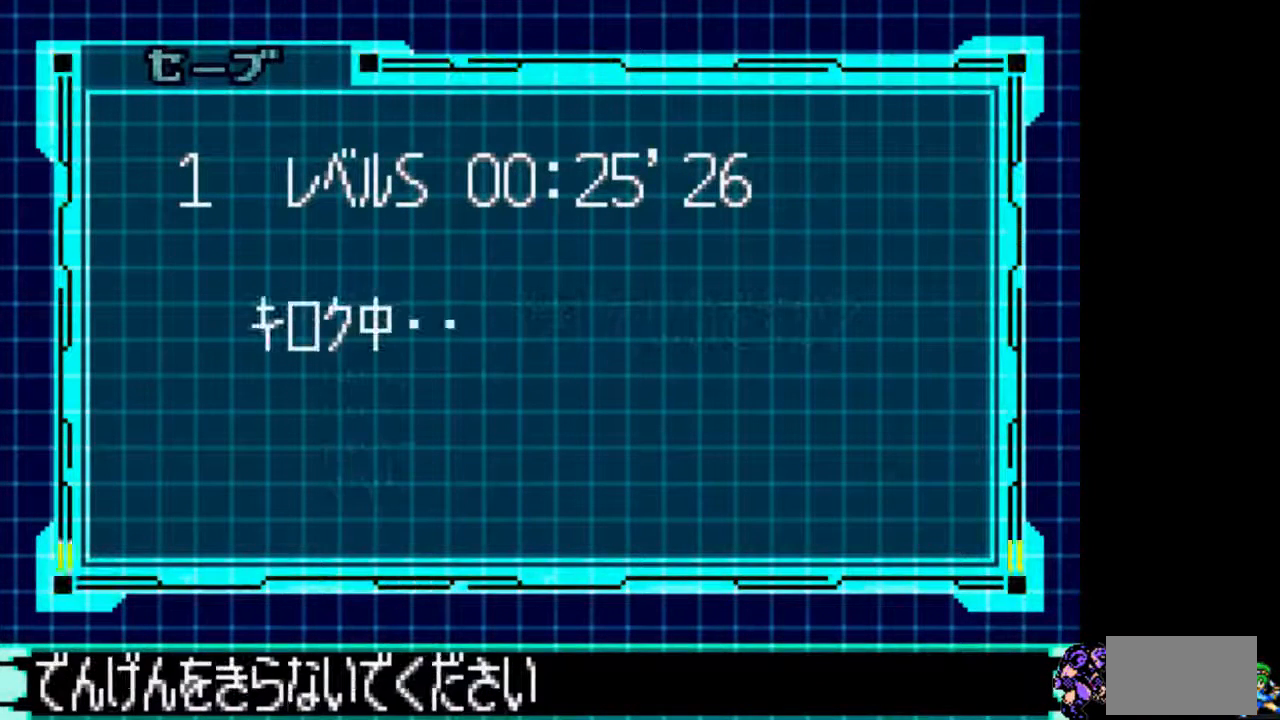
{"buttons": [], "events": []}
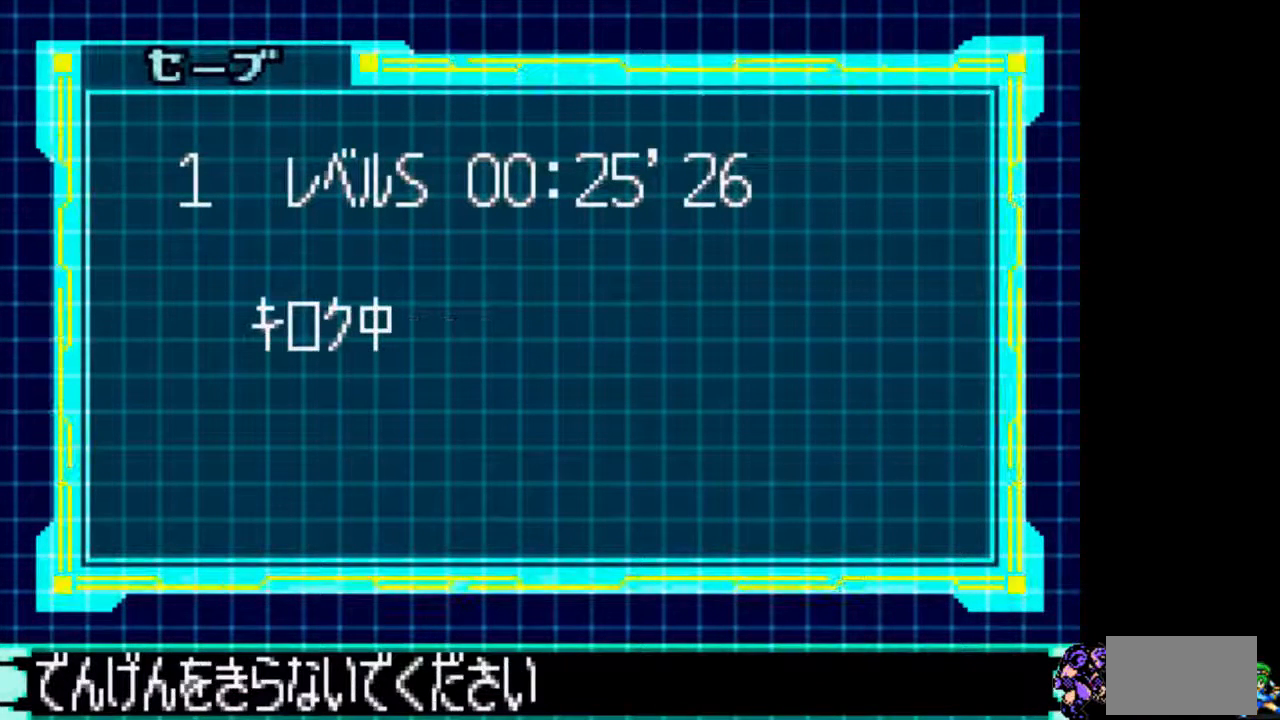
{"buttons": [], "events": []}
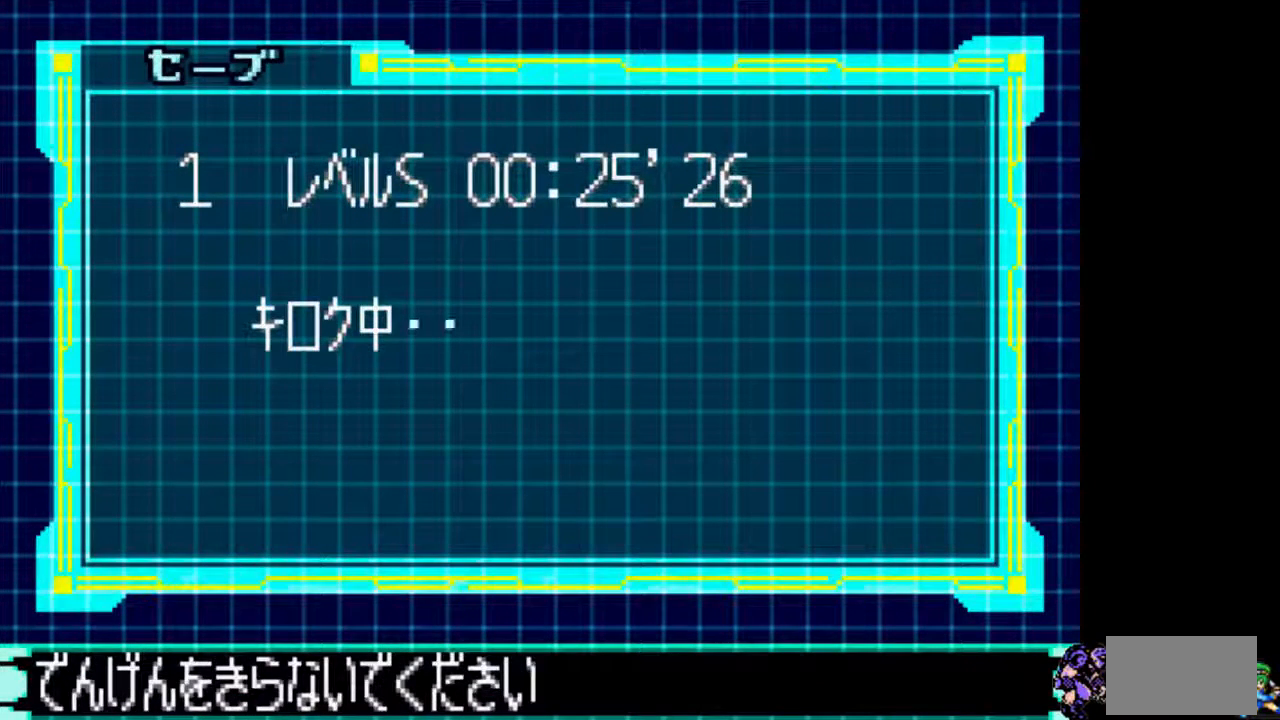
{"buttons": [], "events": []}
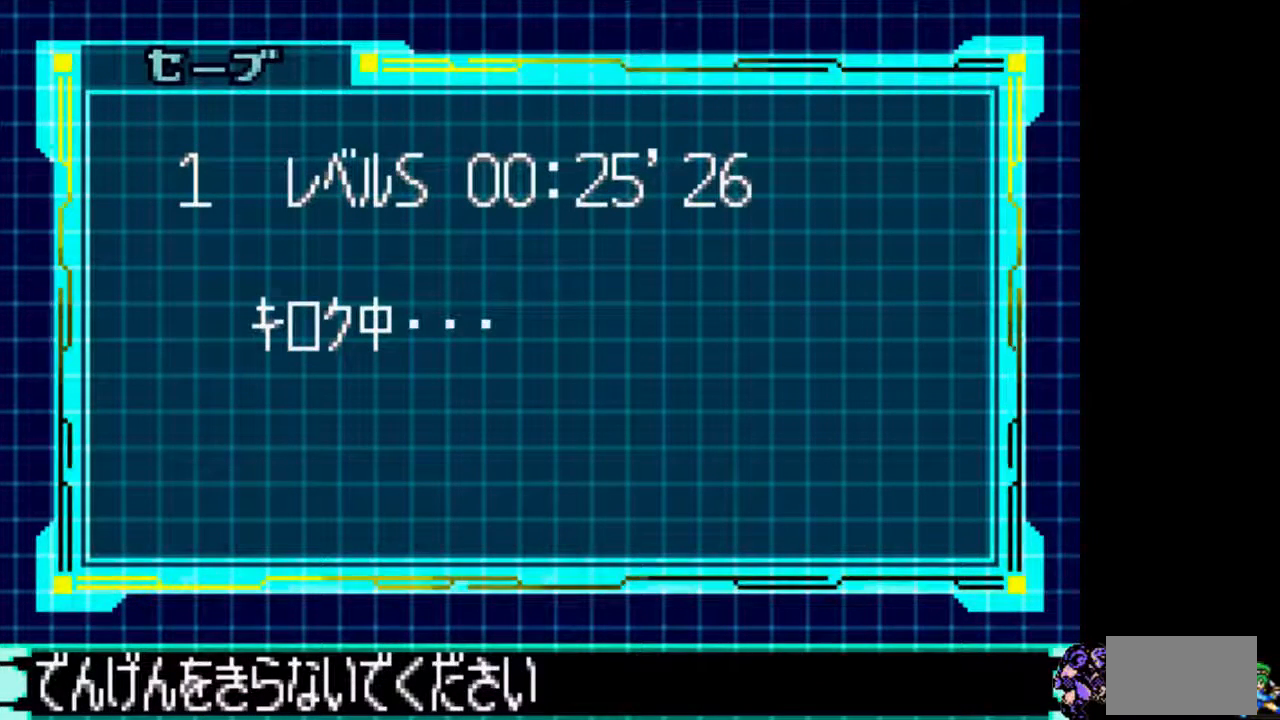
{"buttons": [], "events": []}
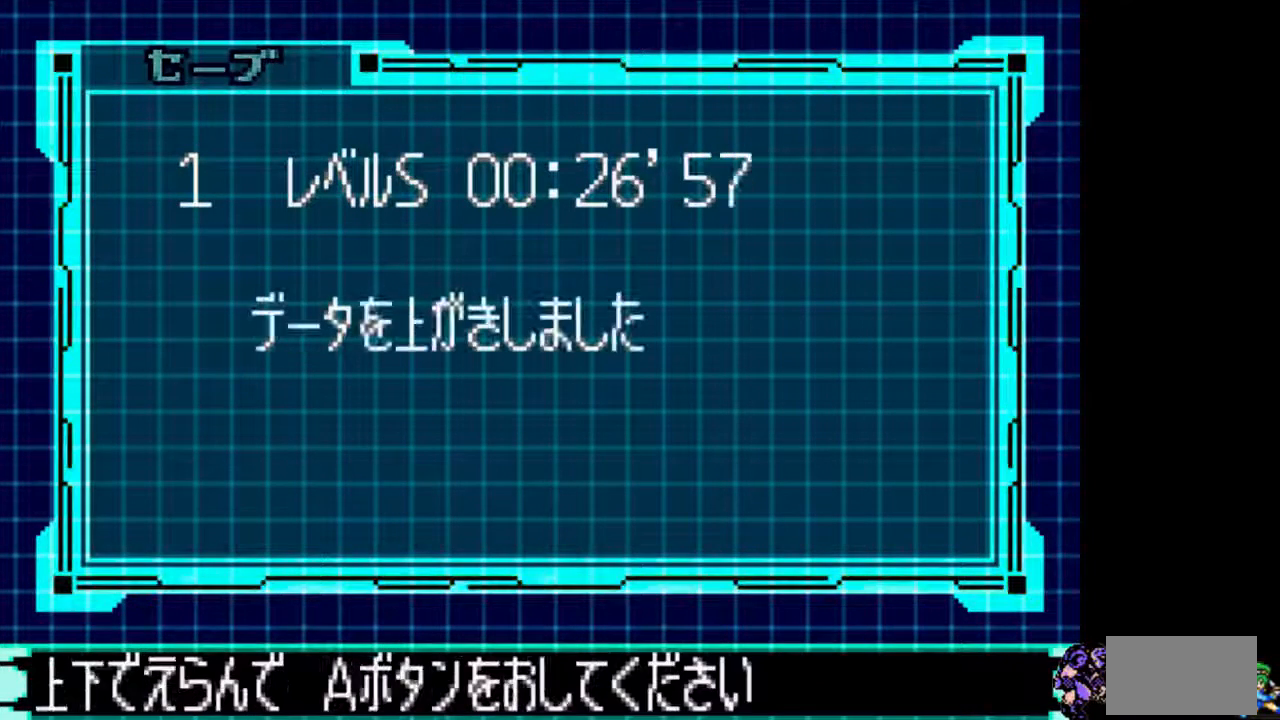
{"buttons": [], "events": []}
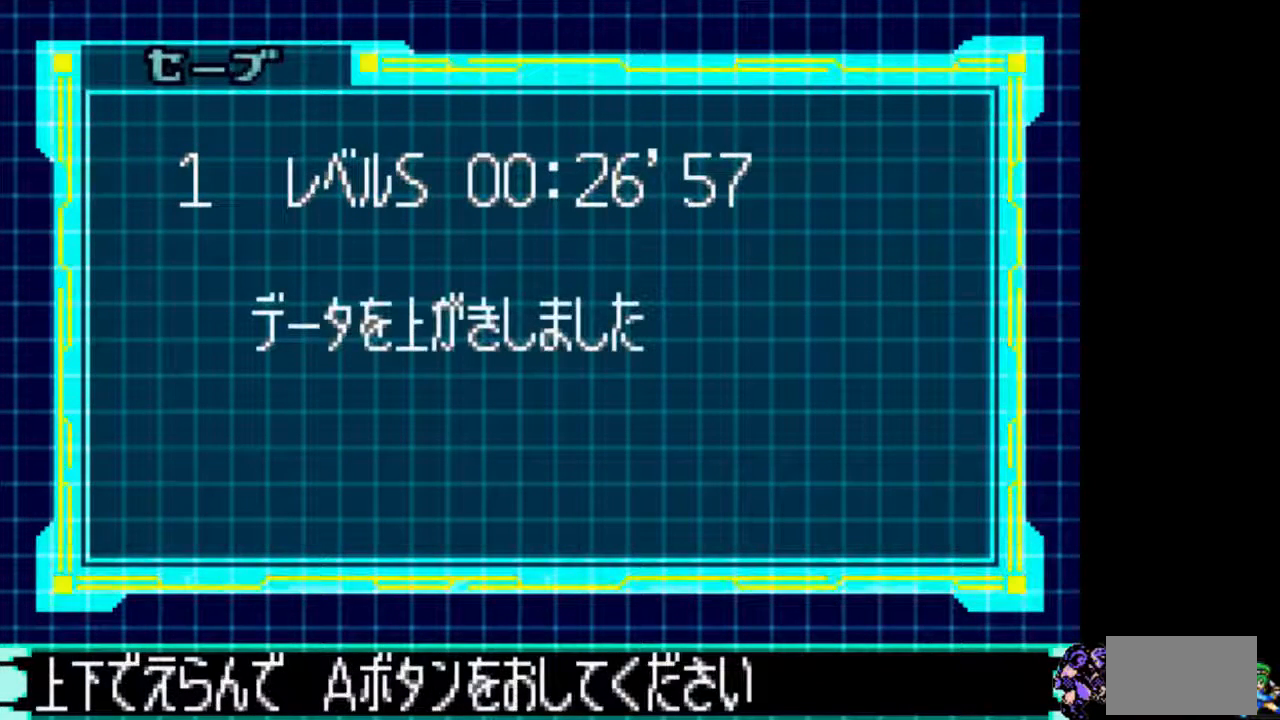
{"buttons": [], "events": []}